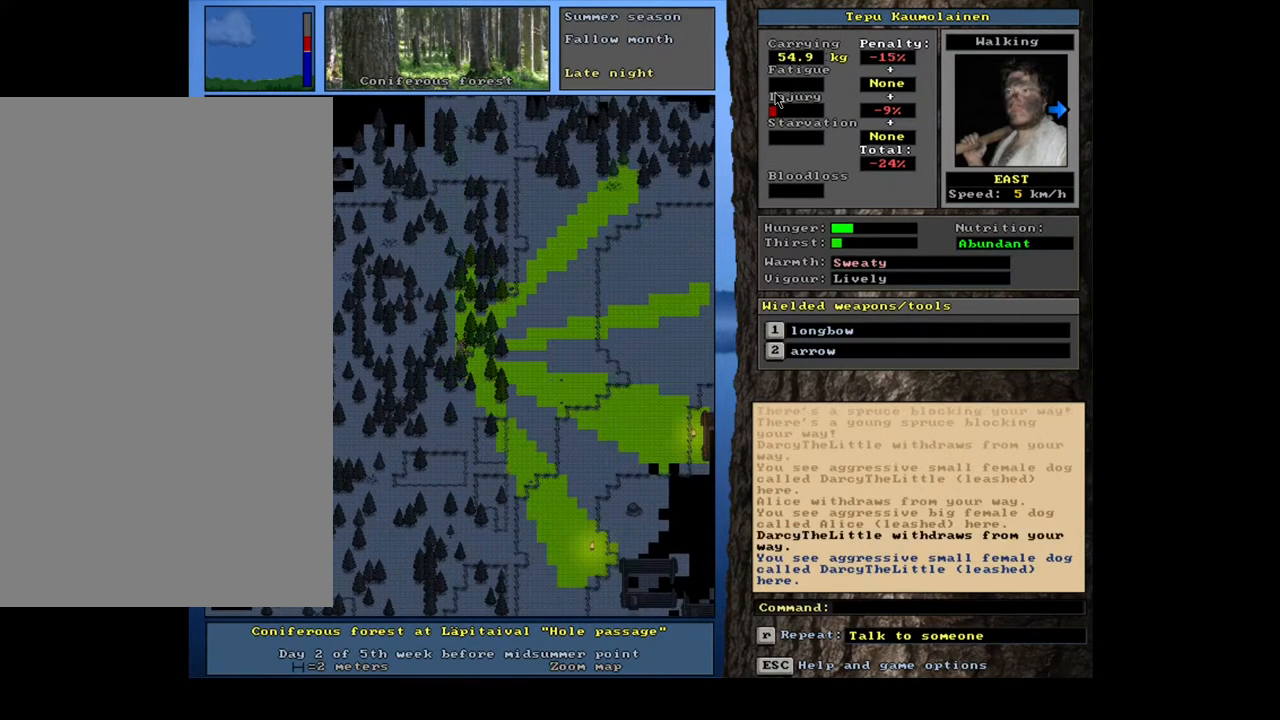
Gameplay with keyboard and mouse; each line is a JSON object with the keys and mouse buttons held at the frame after it. "events" lists presses ("down") and releases ("up") of ".", "/", "0", "1", "2", "3", "4", "5", "6", "7", "8", "9", "a", "alt_l", "alt_r", "b", "backslash", "backspace", "c", "caps_lock", "comma", "ctrl_l", "ctrl_r", "d", "down", "e", "equals", "escape", "f", "f1", "f10", "f11", "f12", "f2", "f3", "f4", "f5", "f6", "f7", "f8", "f9", "g", "h", "i", "j", "k", "l", "lbracket", "left", "m", "minus", "n", "num0", "num1", "num2", "num3", "num4", "num5", "num6", "num7", "num8", "num9", "o", "p", "q", "quote", "r", "rbracket", "return", "right", "s", "semicolon", "shift_l", "shift_r", "space", "super", "t", "tab", "tilde", "u", "up", "v", "w", "x", "y", "z", "mouse_left", "mouse_wheel", "mouse_right", "mouse_mb4" and "mouse_mb5" between this image and that frame as [ms after this image, input, new state], when the widget could be followed in between. "mouse_left", "mouse_wheel", "mouse_right", "mouse_mb4", "mouse_mb5" = the "left", "wheel", "right", "mb4", "mb5" buttons of the "mouse" list. No other keys are recorded. "wheel" means that the mouse wheel is clicked or scrolled. Mouse movement is not recorded.
{"keys": ["ctrl_l"], "mouse": [], "events": [[100, "num6", "up"], [333, "ctrl_l", "down"]]}
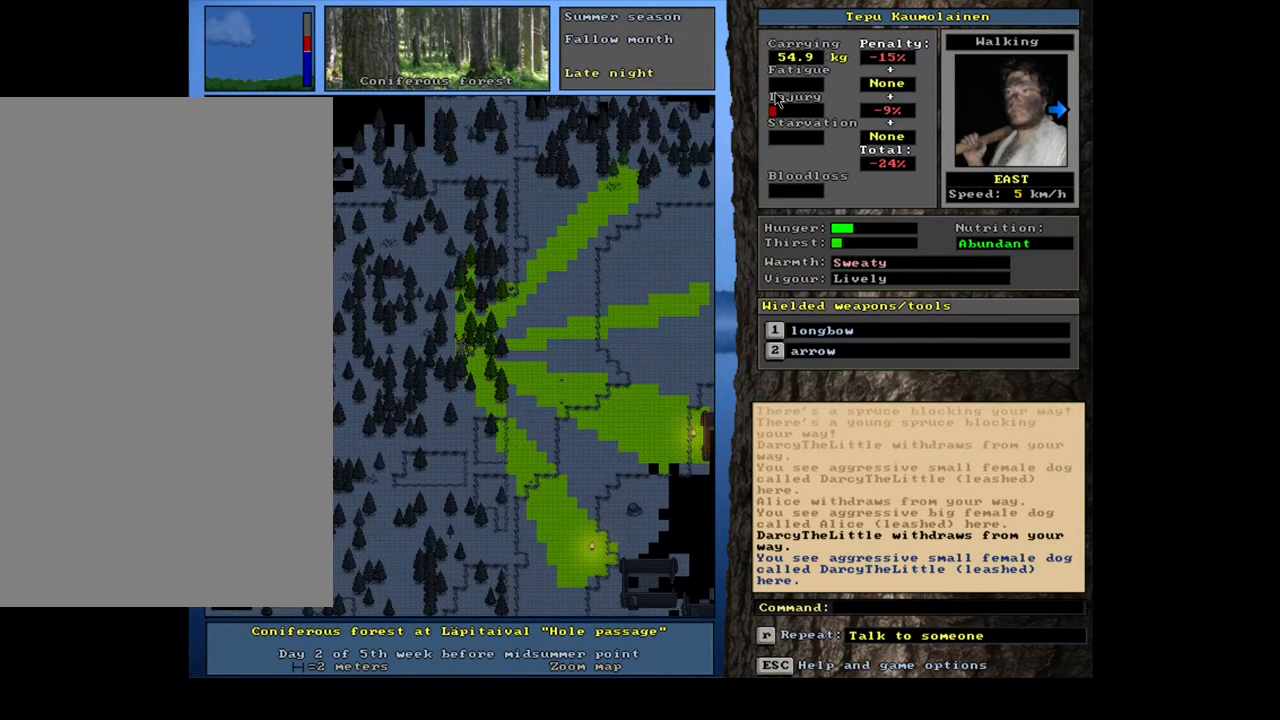
{"keys": [], "mouse": [], "events": [[200, "ctrl_l", "up"], [283, "num6", "down"], [433, "num6", "up"]]}
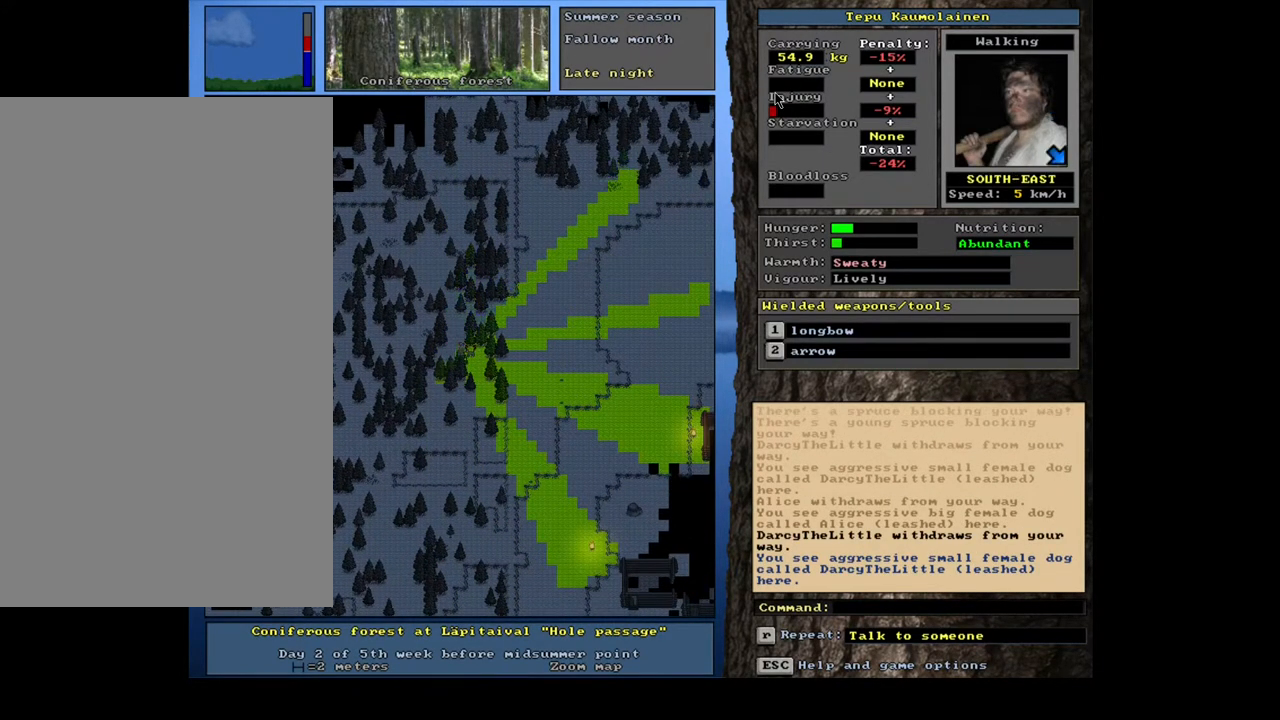
{"keys": ["ctrl_l"], "mouse": [], "events": [[17, "ctrl_l", "down"], [267, "num3", "down"], [350, "num3", "up"]]}
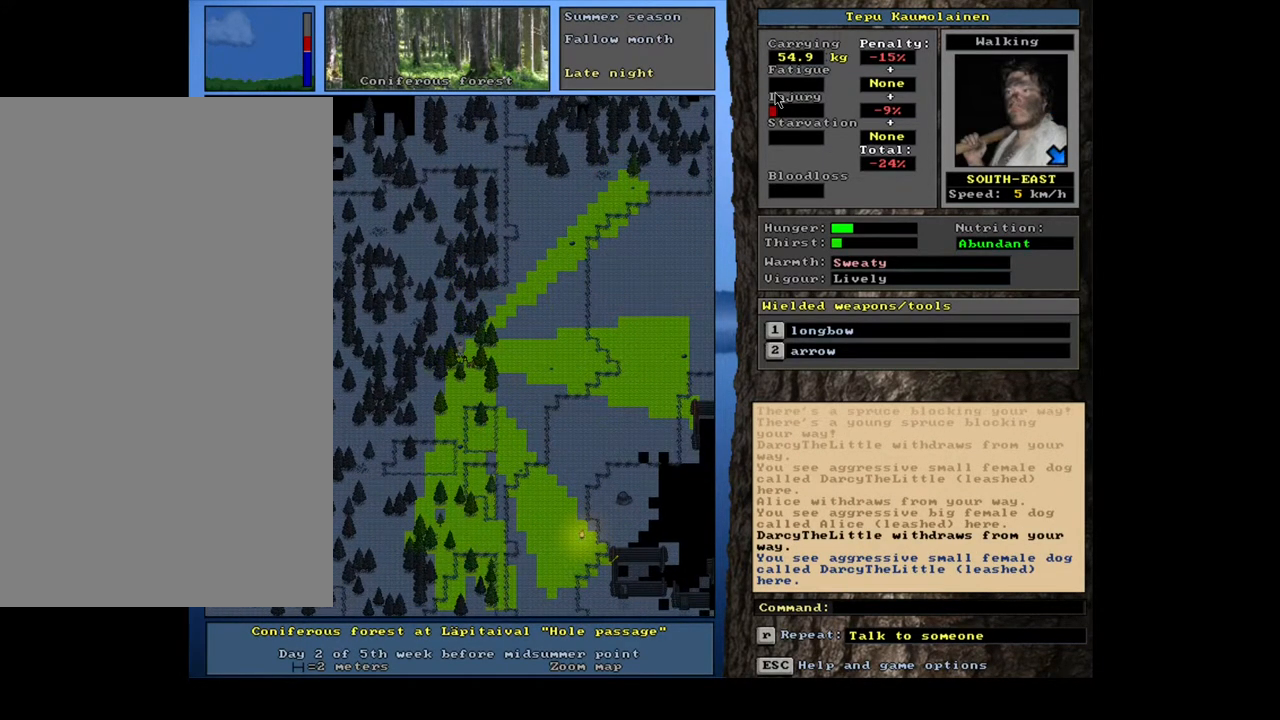
{"keys": [], "mouse": [], "events": [[467, "ctrl_l", "up"]]}
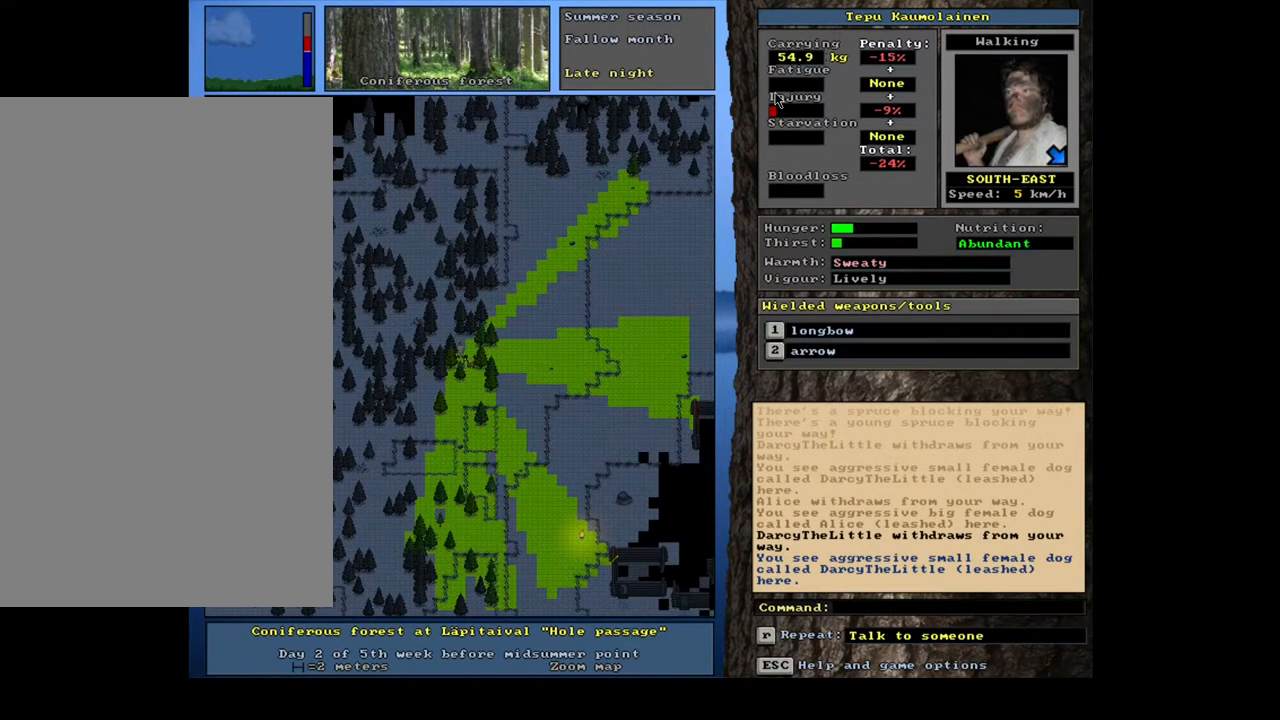
{"keys": ["ctrl_l"], "mouse": [], "events": [[117, "num4", "down"], [217, "num4", "up"], [433, "ctrl_l", "down"]]}
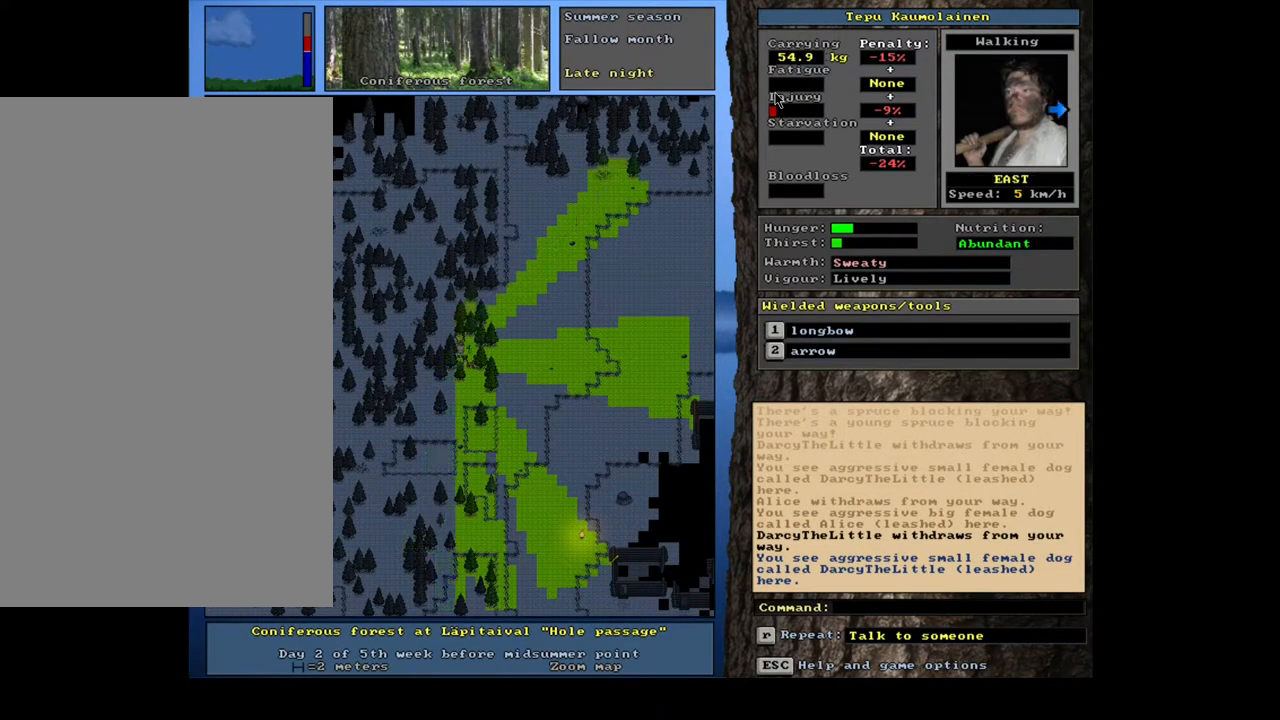
{"keys": ["ctrl_l"], "mouse": [], "events": [[333, "num6", "down"], [483, "num6", "up"]]}
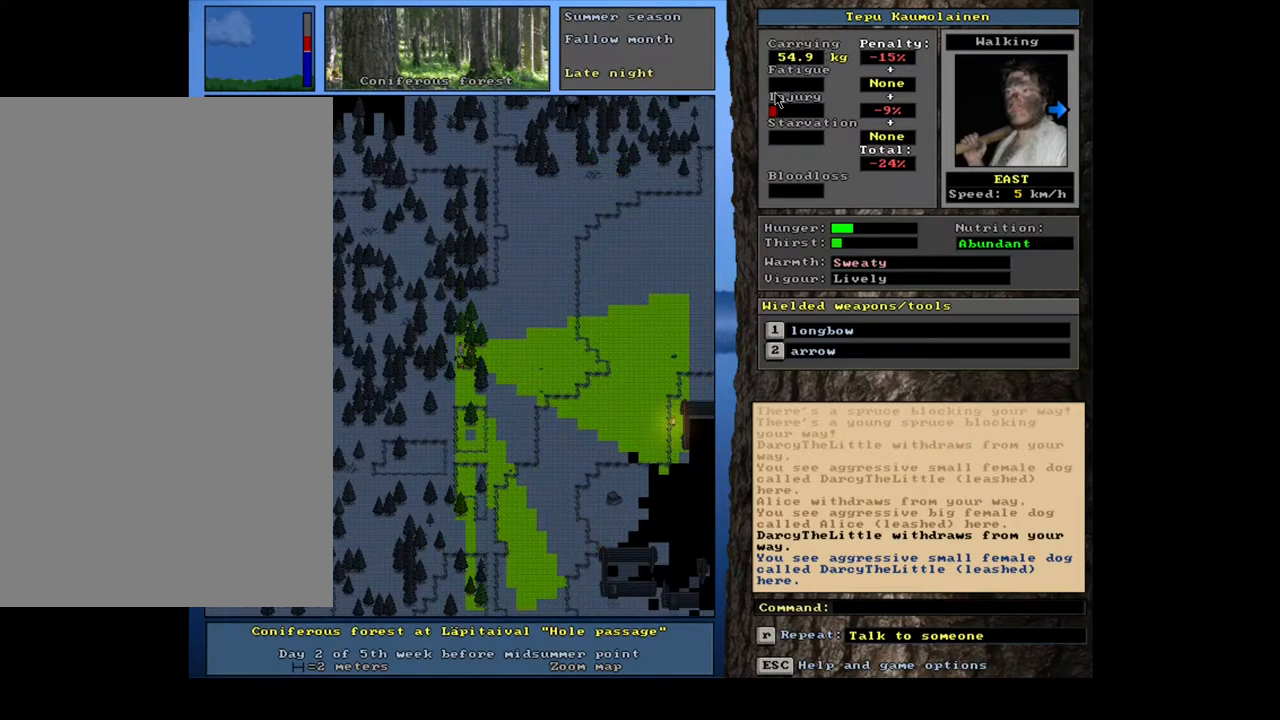
{"keys": ["ctrl_l"], "mouse": [], "events": []}
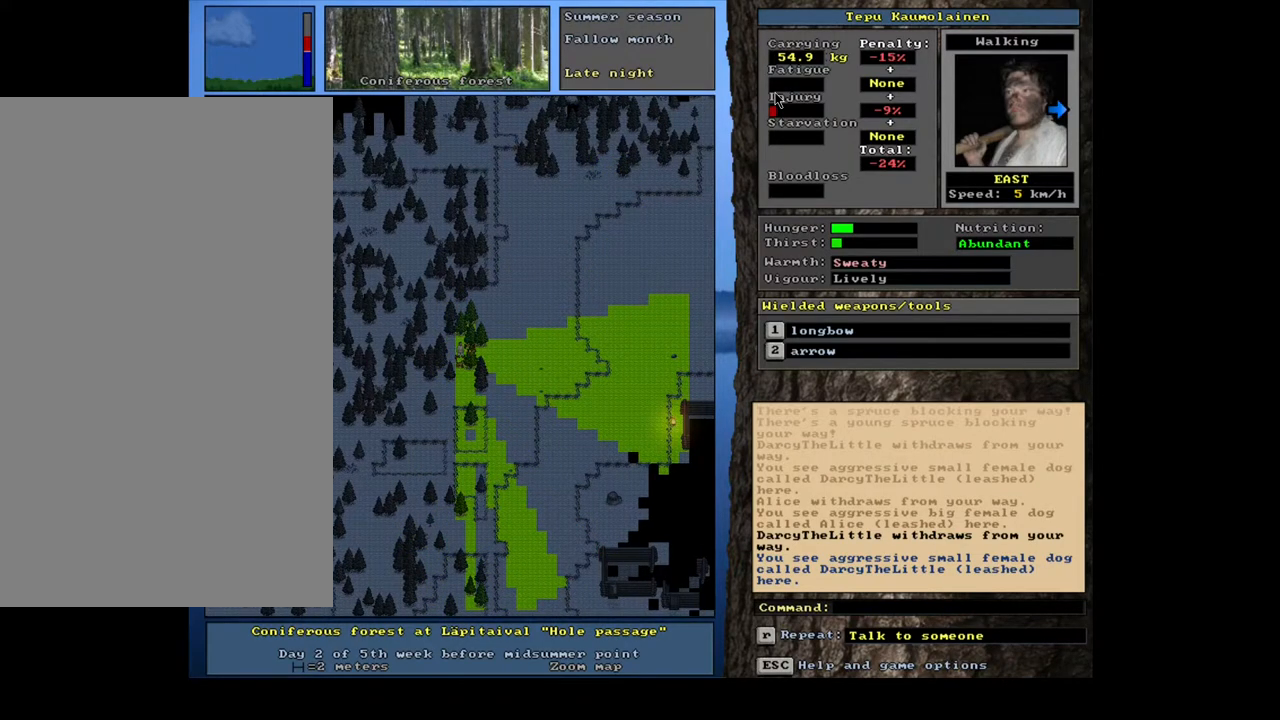
{"keys": ["ctrl_l"], "mouse": [], "events": []}
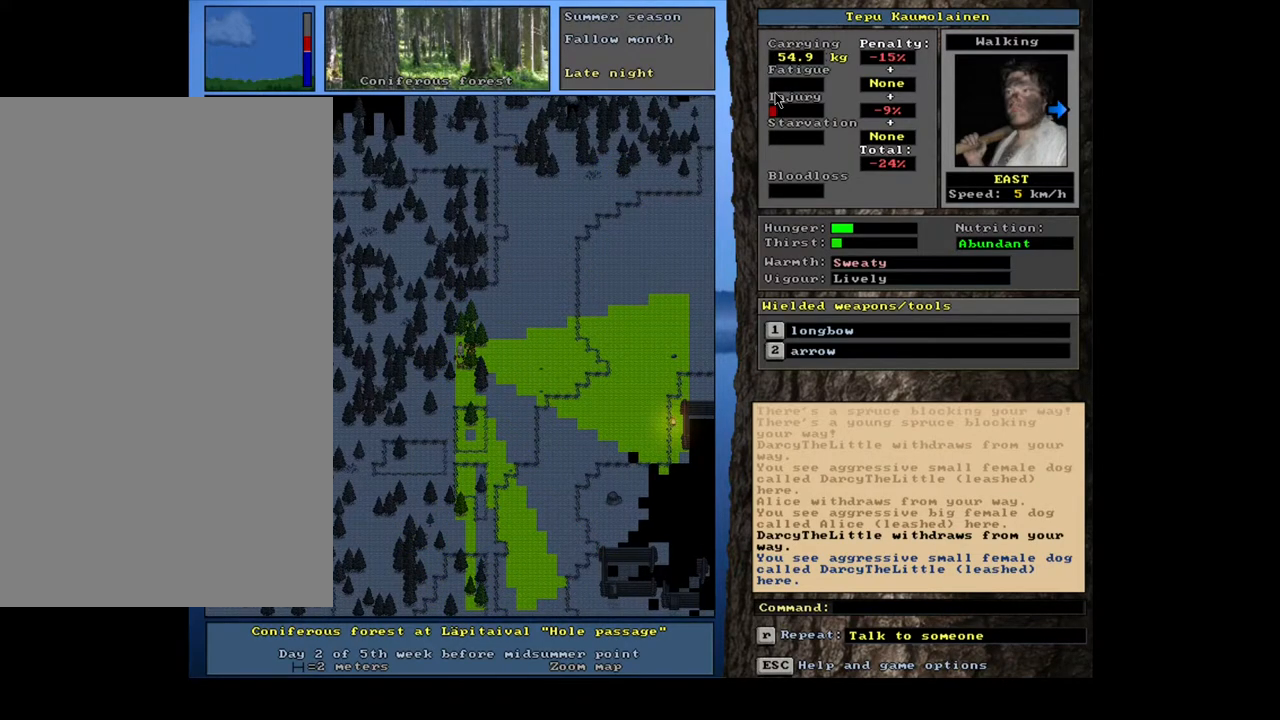
{"keys": ["ctrl_l"], "mouse": [], "events": [[133, "num6", "down"], [217, "num6", "up"]]}
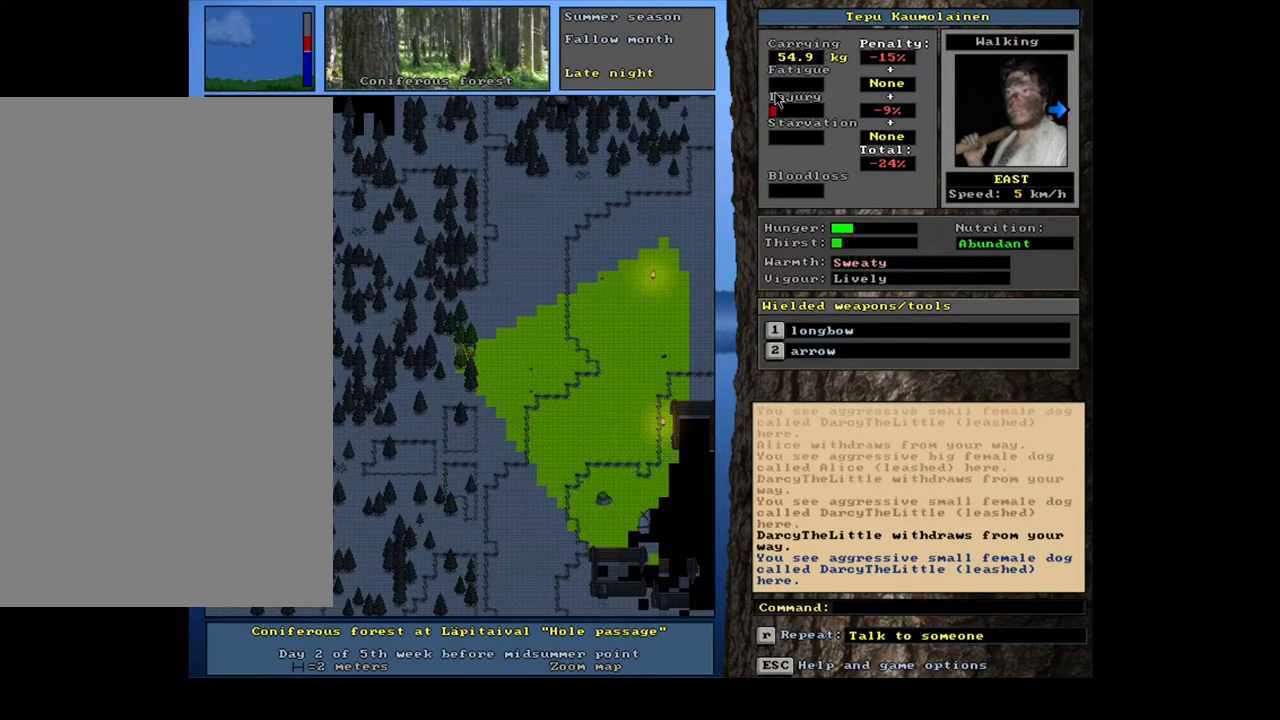
{"keys": ["ctrl_l"], "mouse": [], "events": []}
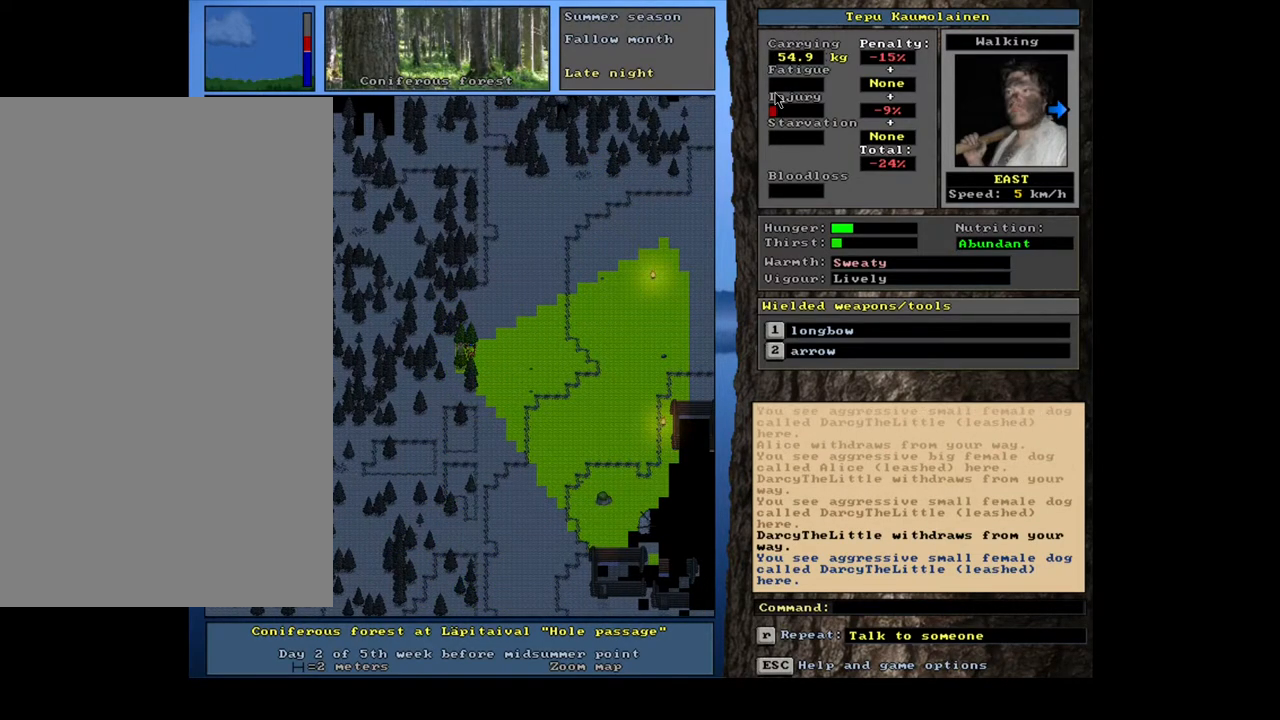
{"keys": ["ctrl_l", "num6"], "mouse": [], "events": [[433, "num6", "down"]]}
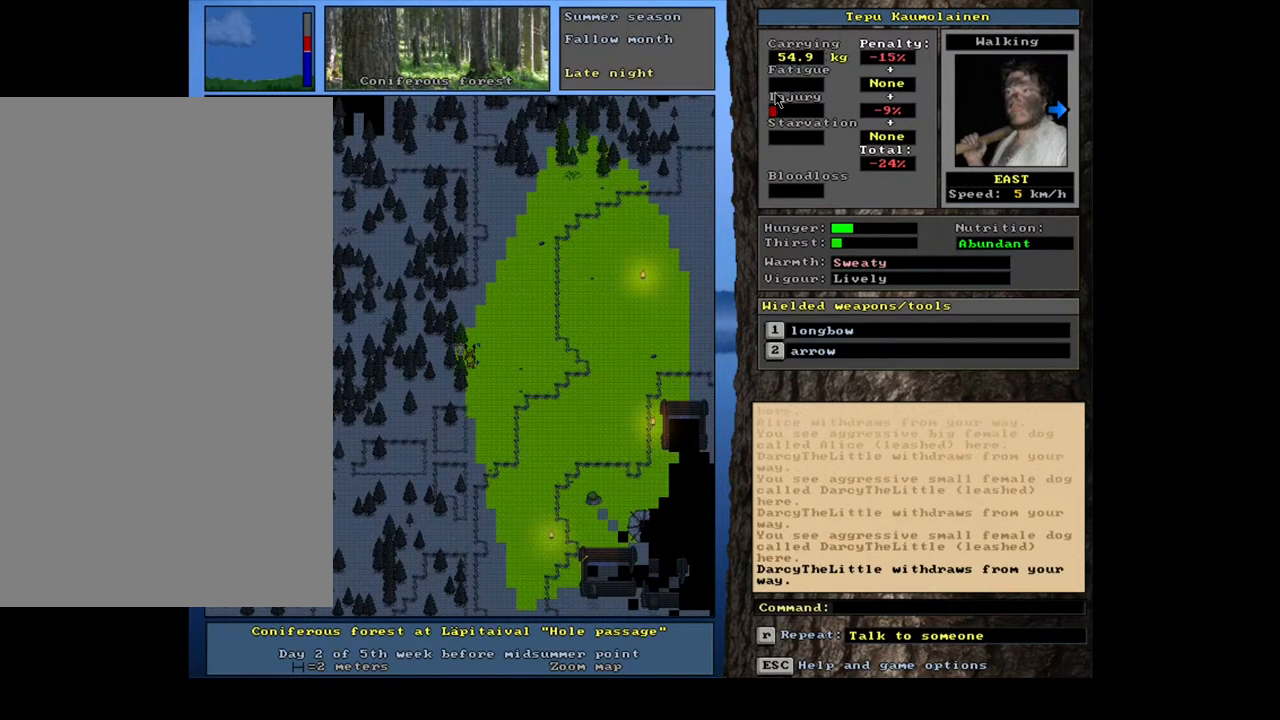
{"keys": ["ctrl_l"], "mouse": [], "events": [[17, "num6", "up"]]}
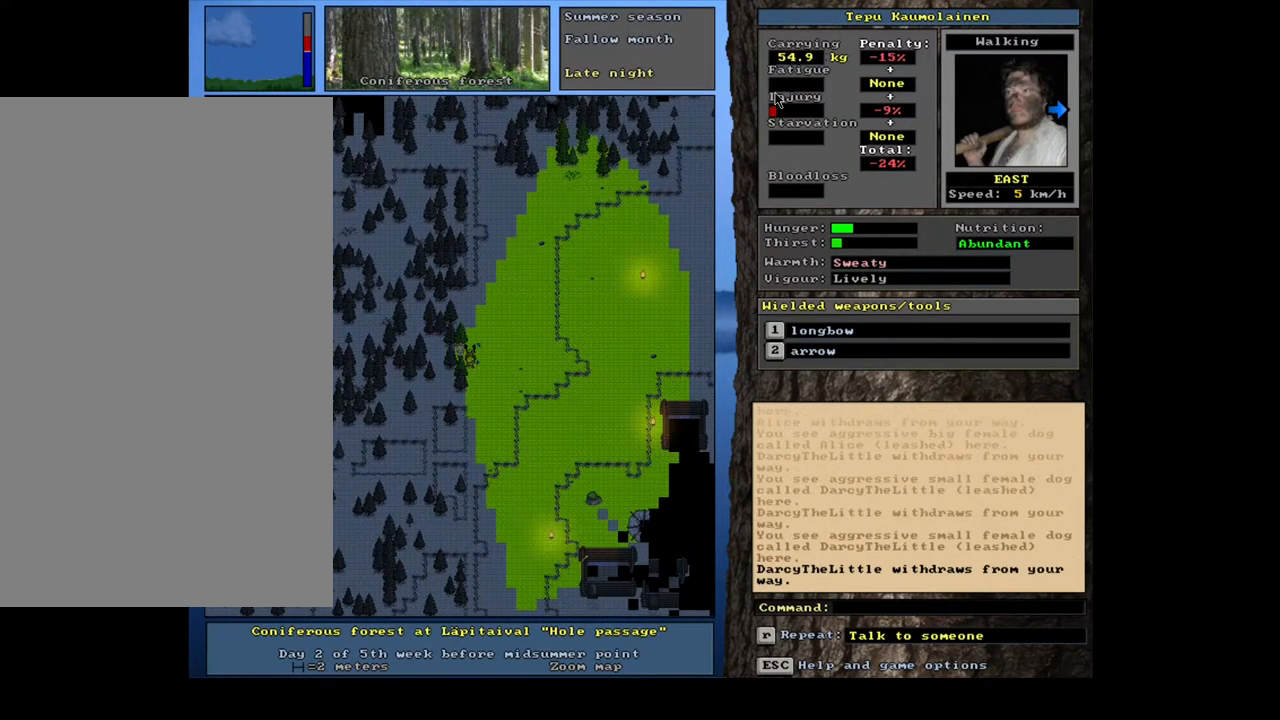
{"keys": ["ctrl_l"], "mouse": [], "events": []}
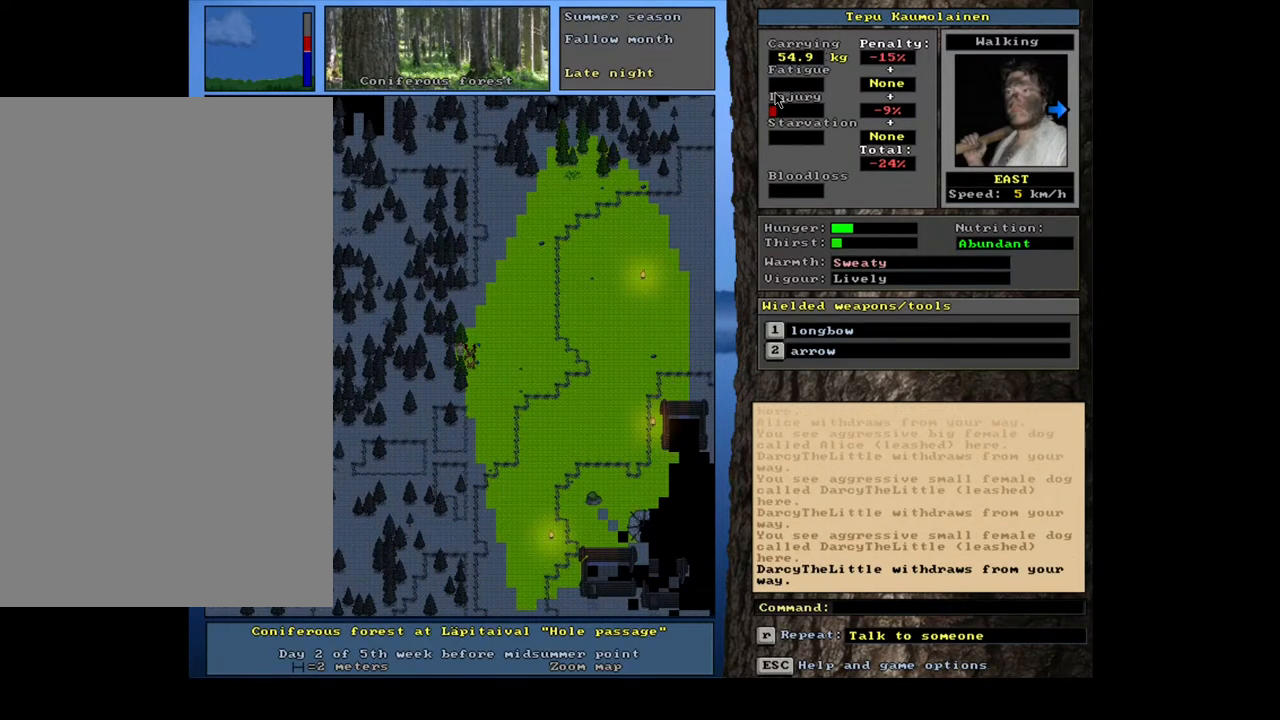
{"keys": ["ctrl_l"], "mouse": [], "events": [[217, "num2", "down"], [350, "num2", "up"]]}
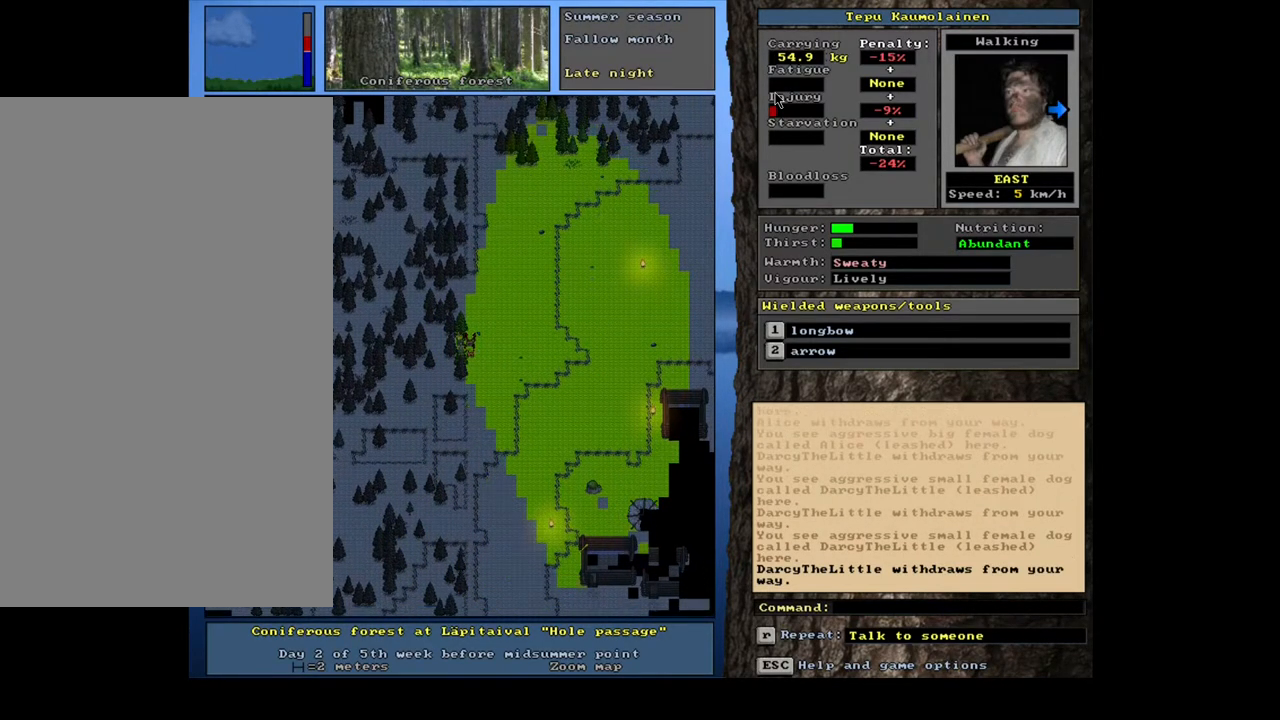
{"keys": ["ctrl_l"], "mouse": [], "events": []}
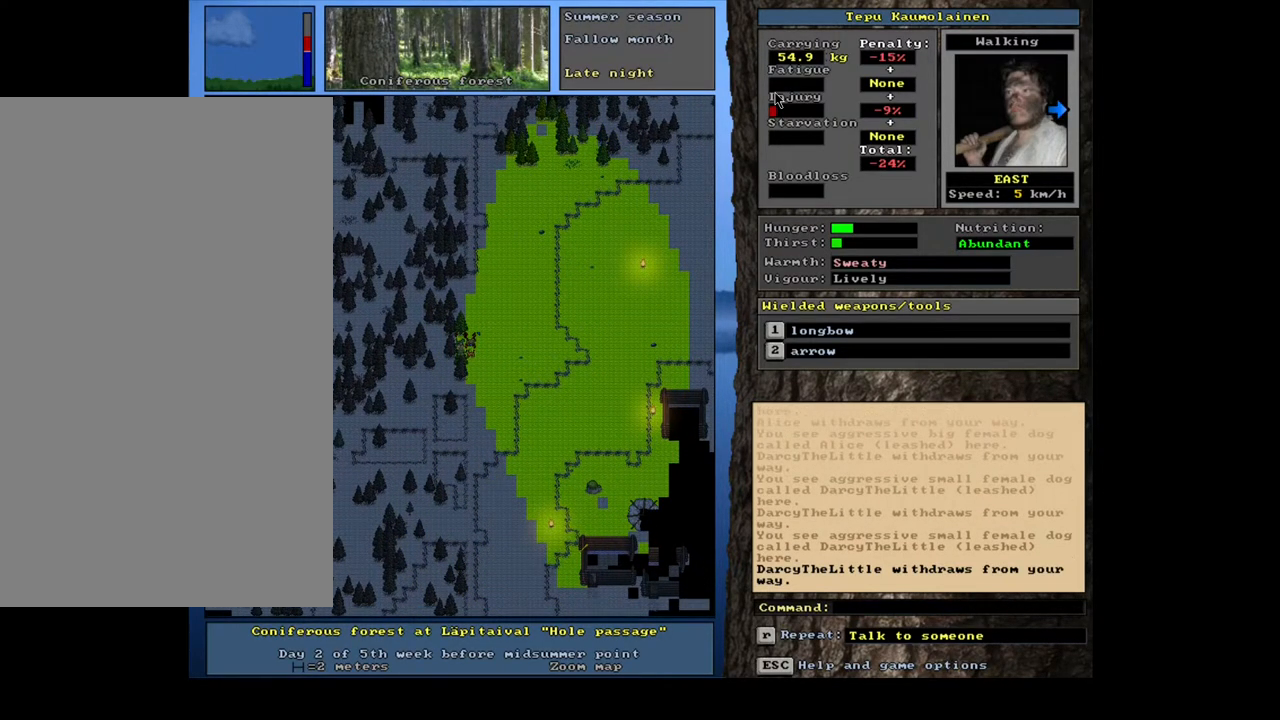
{"keys": ["ctrl_l"], "mouse": [], "events": []}
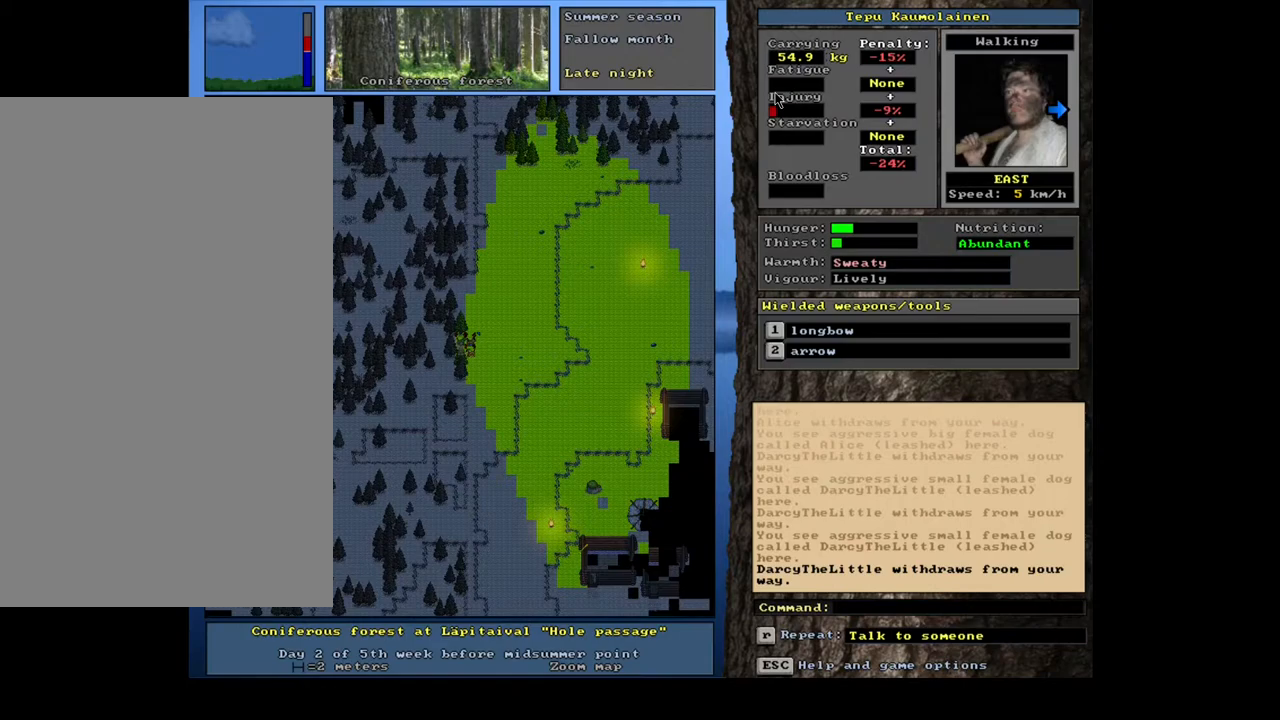
{"keys": ["ctrl_l"], "mouse": [], "events": []}
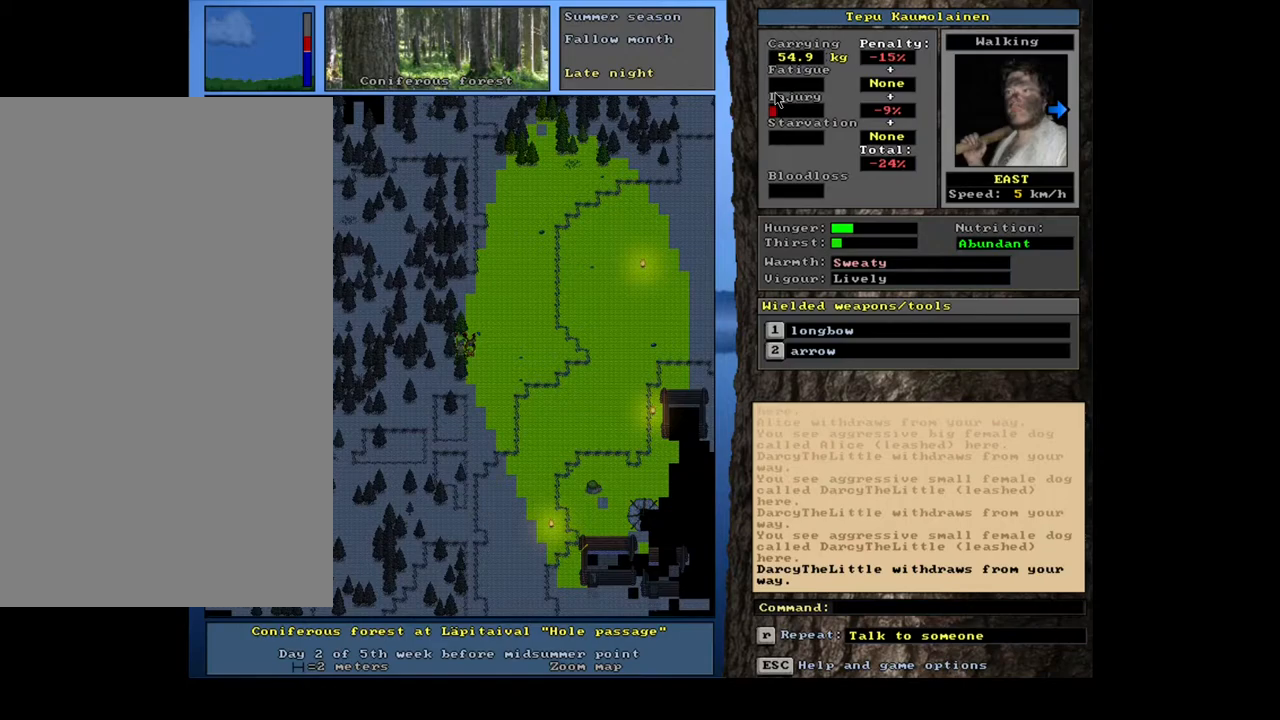
{"keys": ["ctrl_l"], "mouse": [], "events": []}
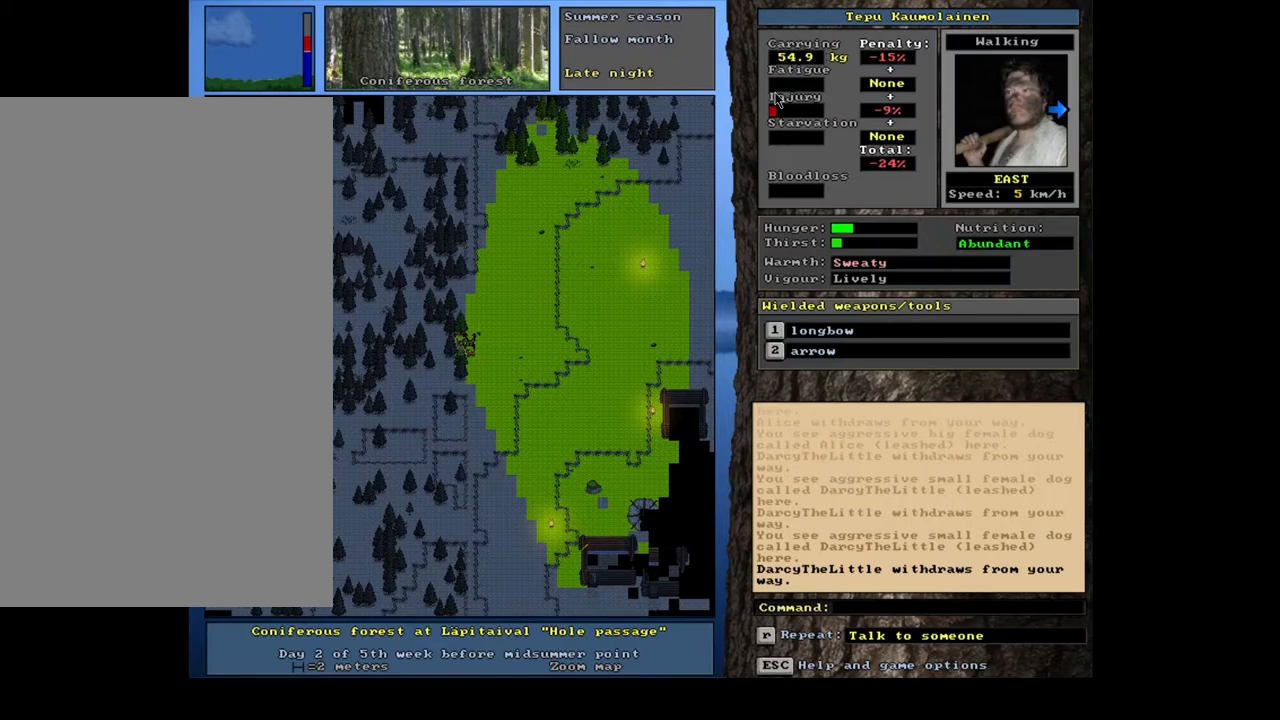
{"keys": ["ctrl_l"], "mouse": [], "events": []}
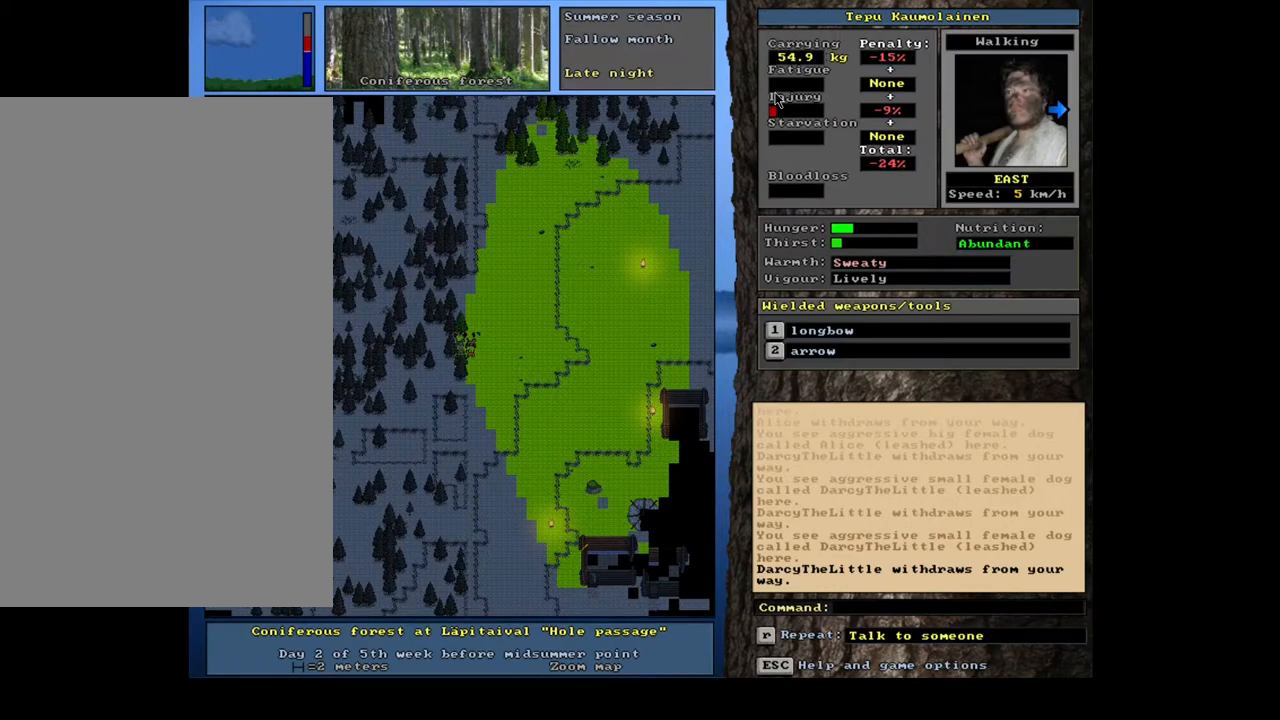
{"keys": ["ctrl_l"], "mouse": [], "events": [[183, "num7", "down"], [350, "num7", "up"]]}
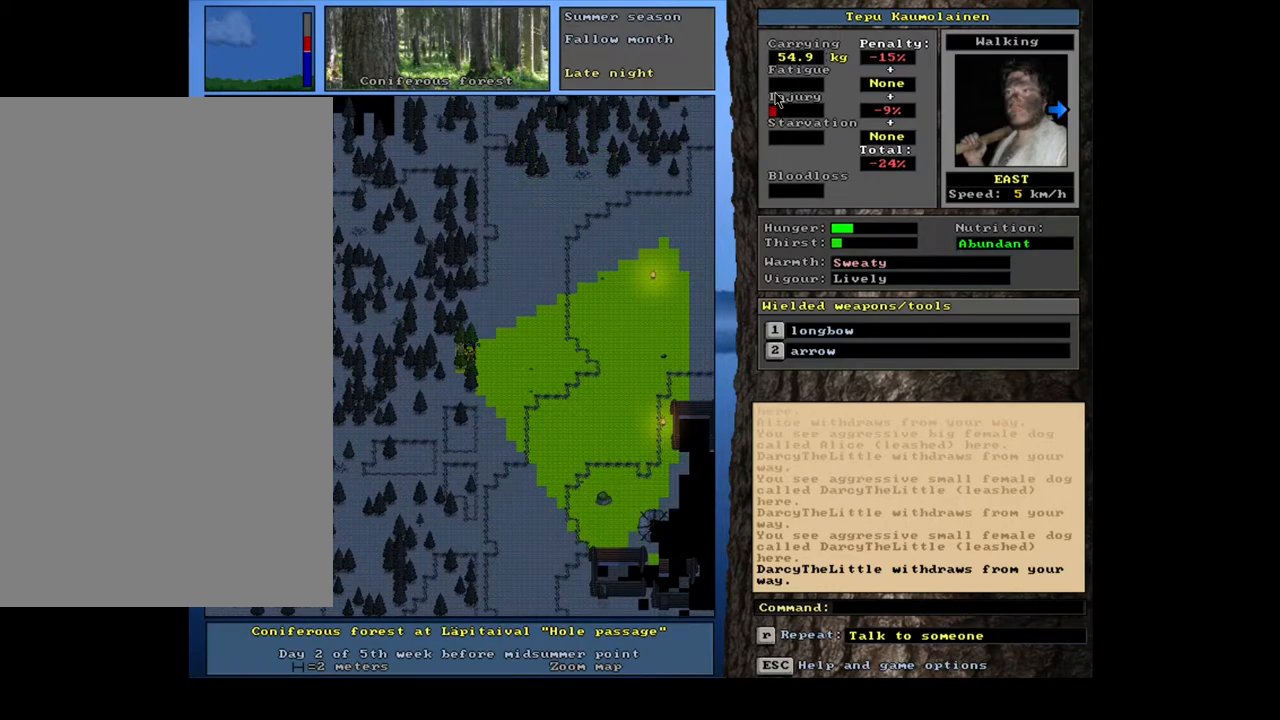
{"keys": ["ctrl_l"], "mouse": [], "events": [[267, "num4", "down"], [367, "num4", "up"]]}
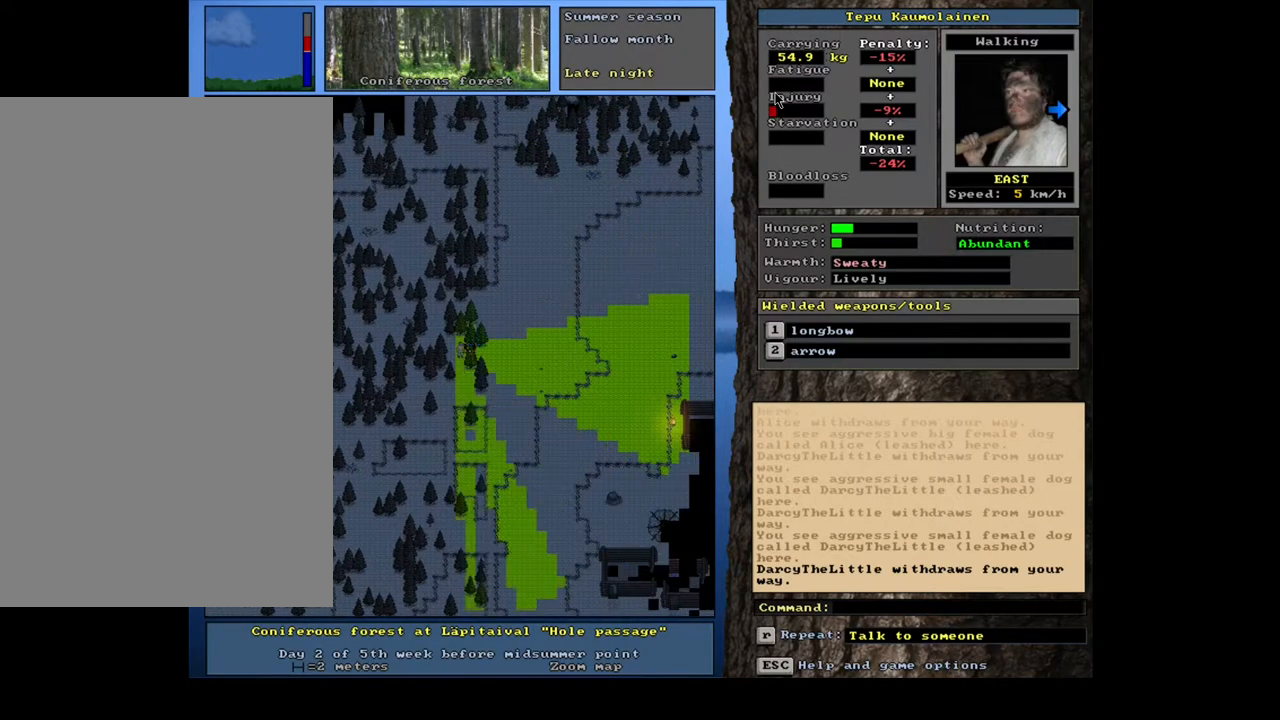
{"keys": ["ctrl_l"], "mouse": [], "events": []}
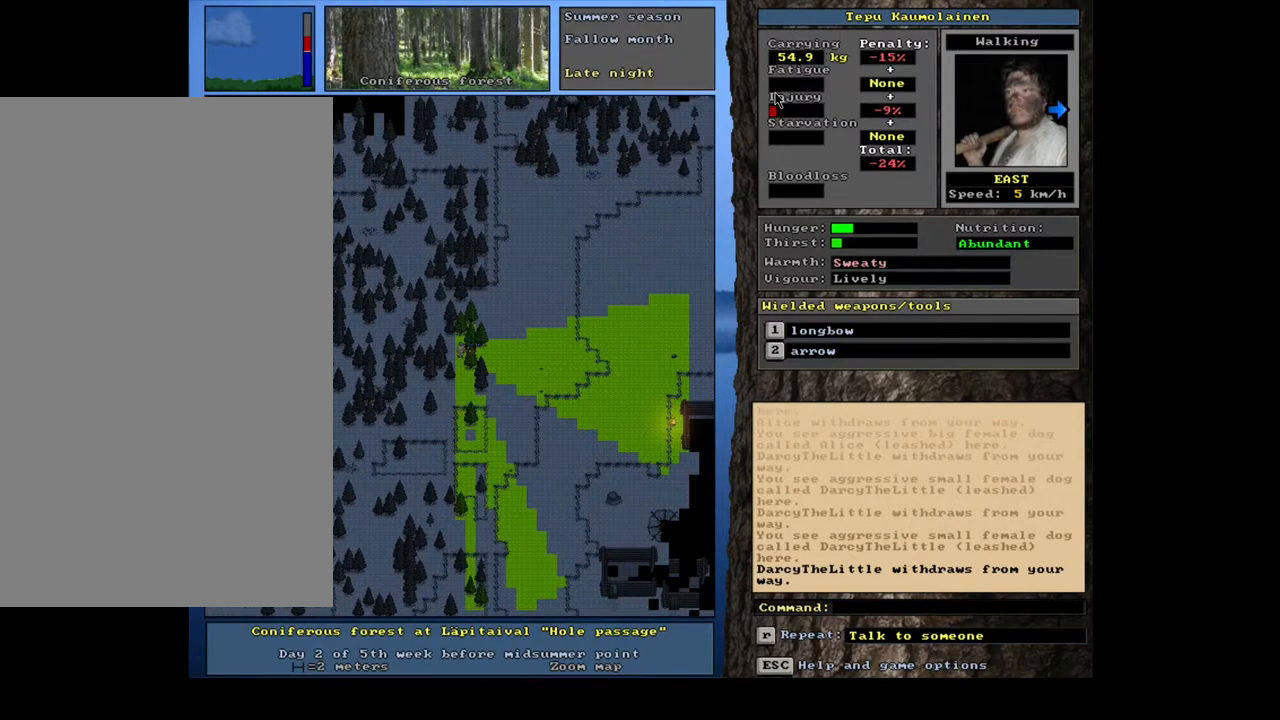
{"keys": [], "mouse": [], "events": [[233, "ctrl_l", "up"]]}
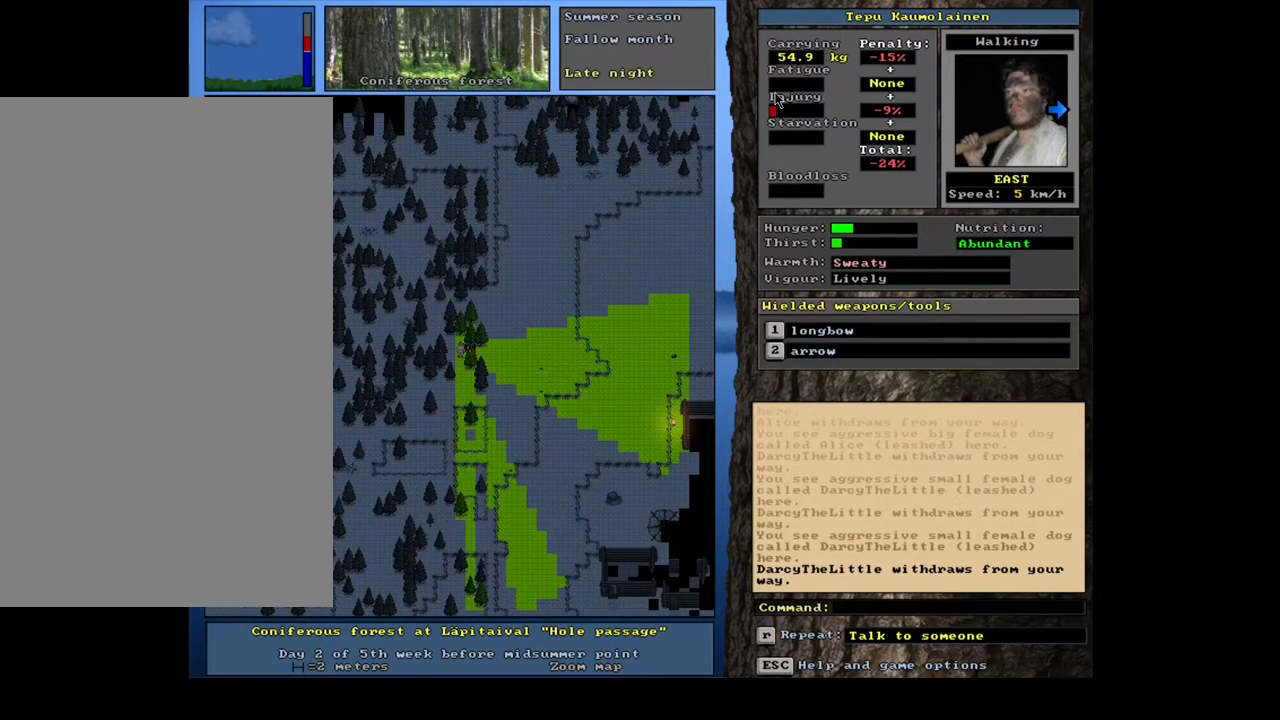
{"keys": [], "mouse": [], "events": [[367, "h", "down"], [467, "h", "up"]]}
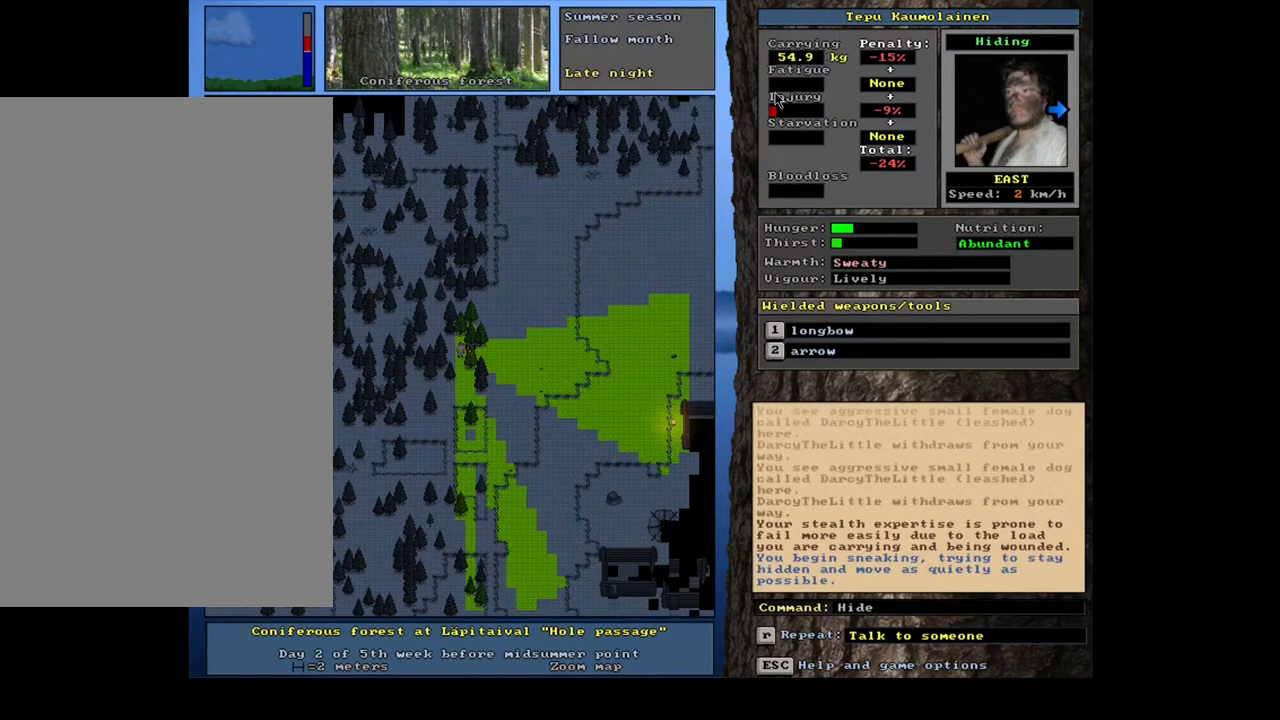
{"keys": [], "mouse": [], "events": []}
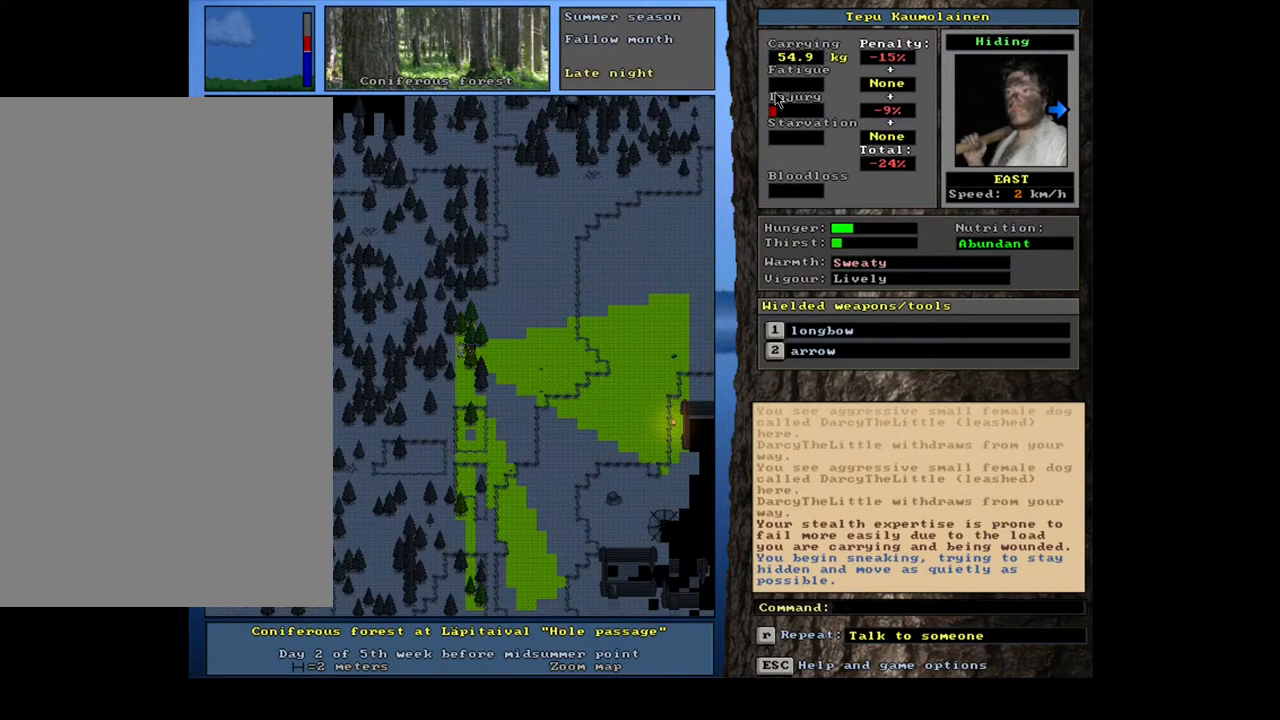
{"keys": ["ctrl_l"], "mouse": [], "events": [[67, "ctrl_l", "down"]]}
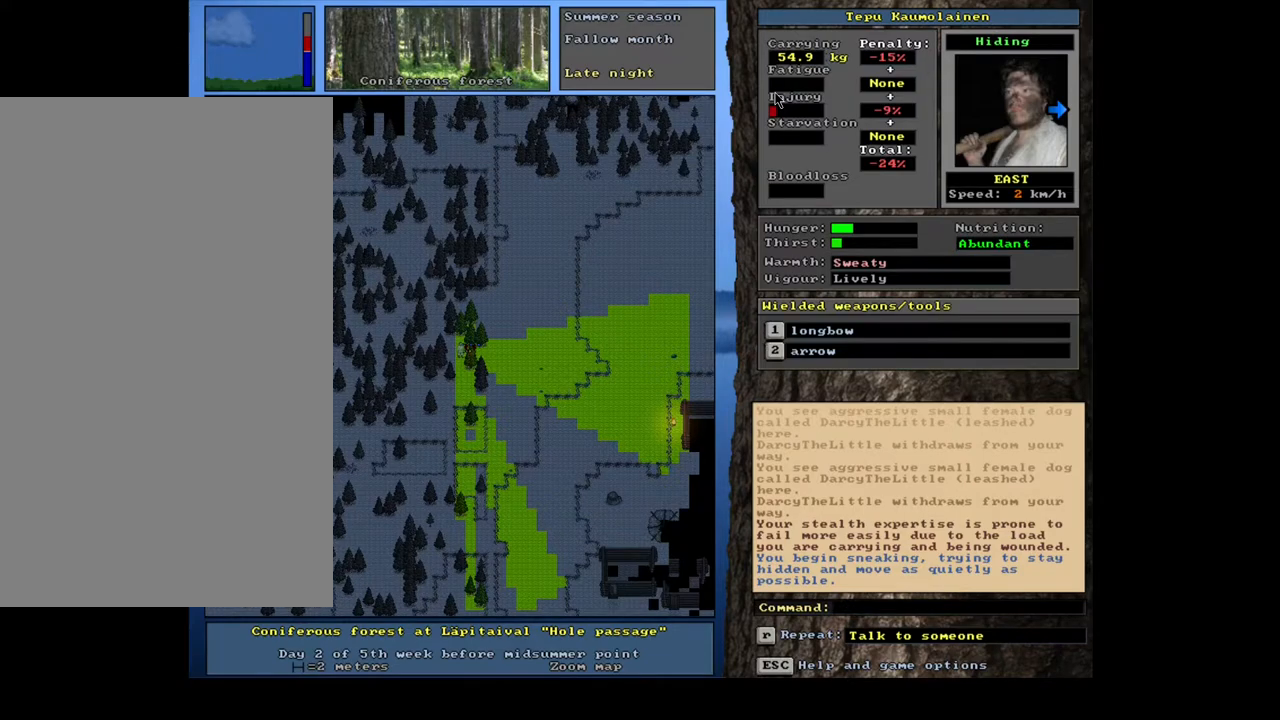
{"keys": ["ctrl_l"], "mouse": [], "events": [[33, "num7", "down"], [100, "num7", "up"], [217, "num7", "down"], [283, "num7", "up"], [433, "num4", "down"], [500, "num4", "up"]]}
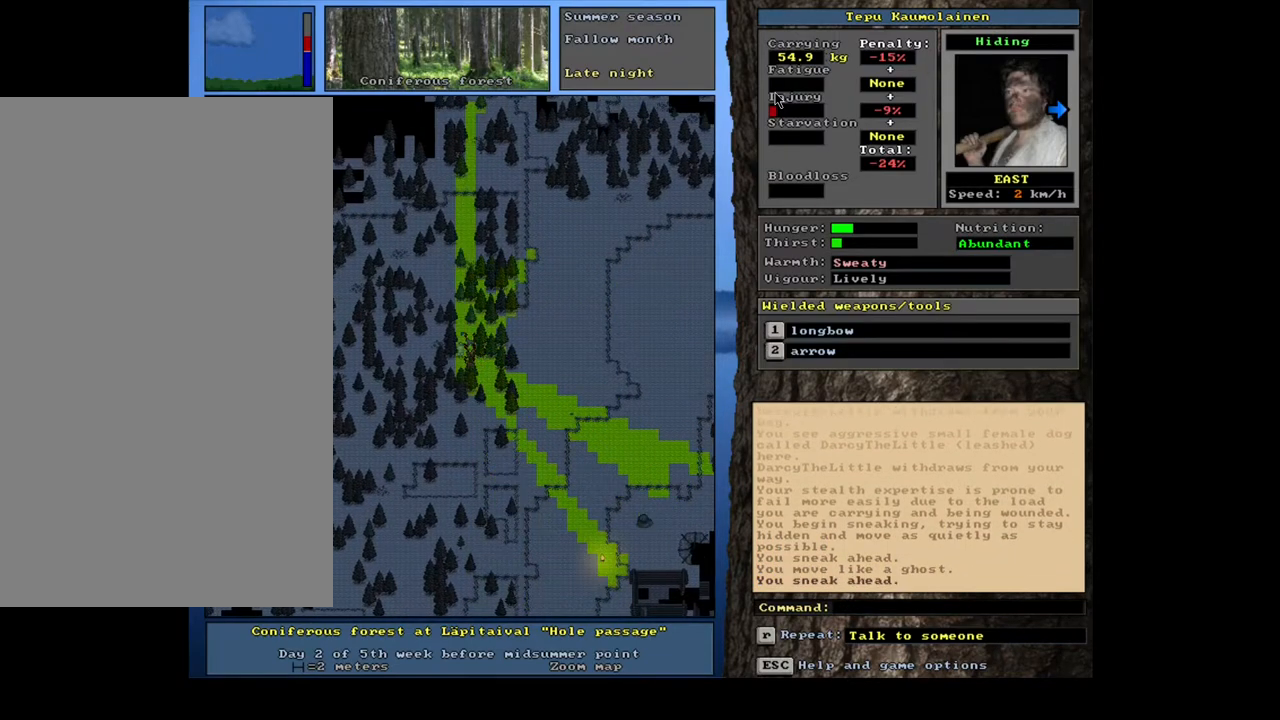
{"keys": ["ctrl_l"], "mouse": [], "events": [[100, "num4", "down"], [167, "num4", "up"], [383, "num1", "down"], [483, "num1", "up"]]}
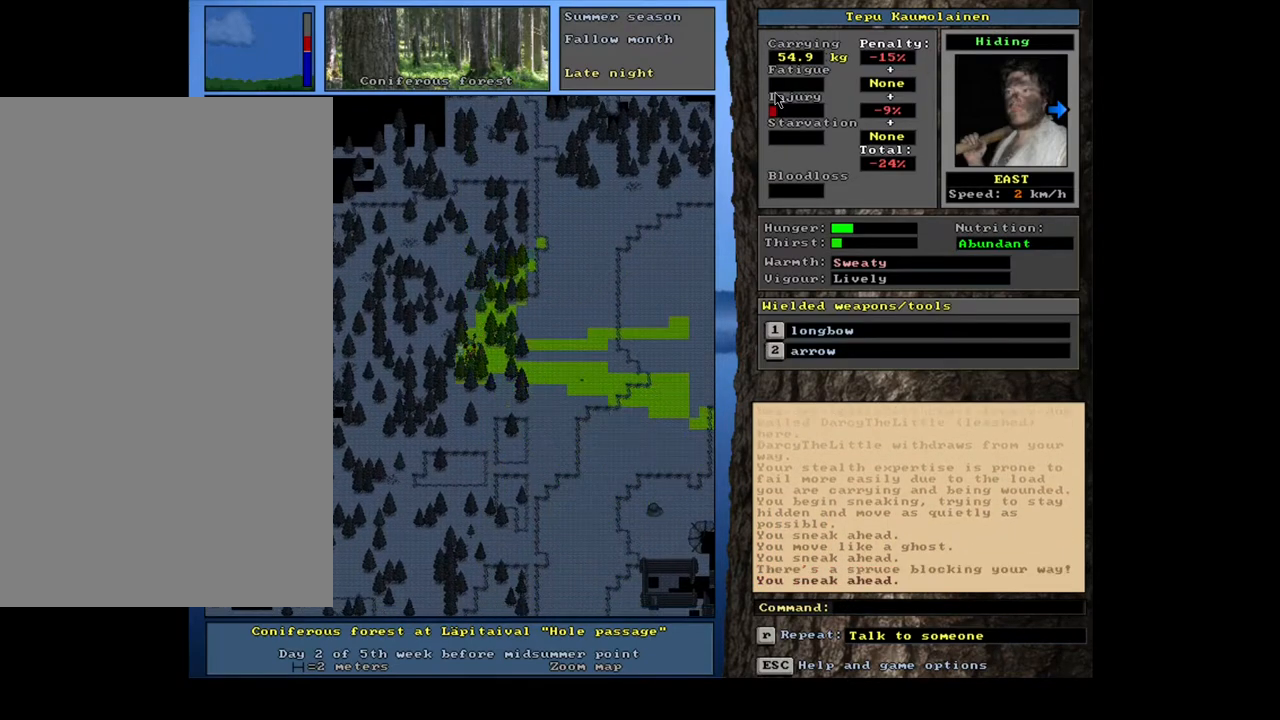
{"keys": ["ctrl_l"], "mouse": [], "events": [[317, "num7", "down"], [433, "num7", "up"]]}
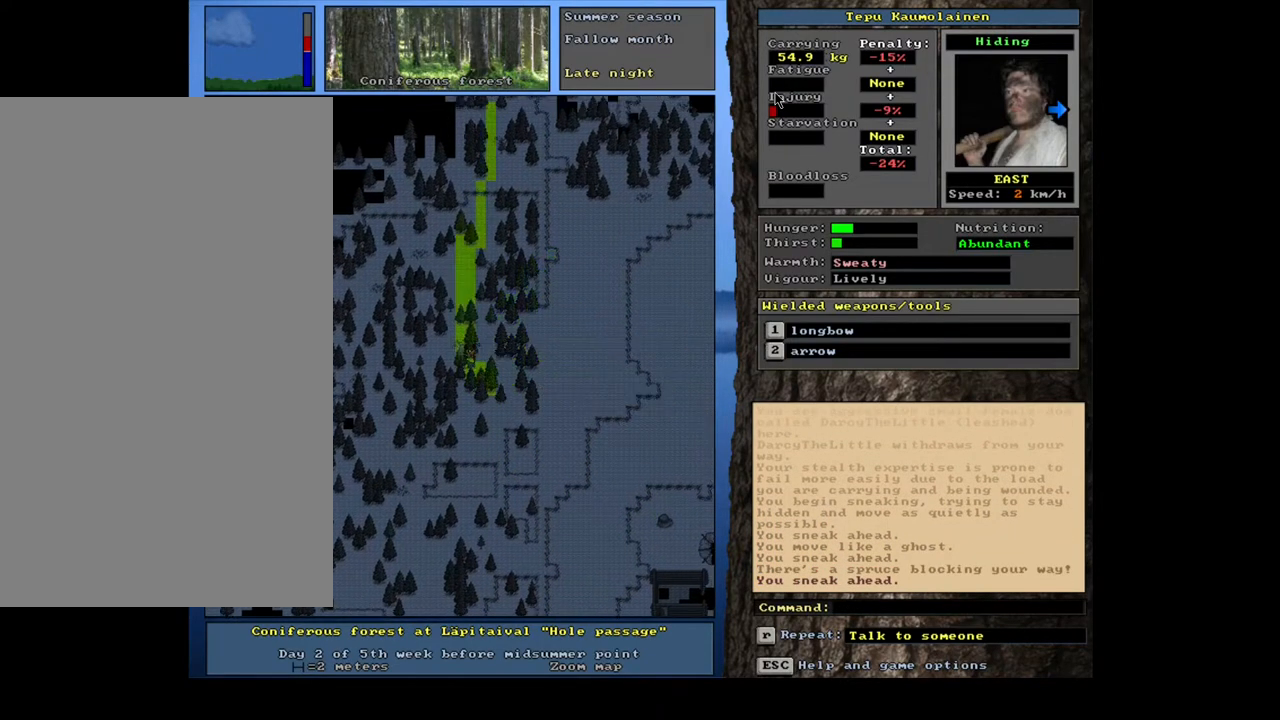
{"keys": ["ctrl_l", "num4"], "mouse": [], "events": [[217, "num4", "down"], [317, "num4", "up"], [400, "num4", "down"]]}
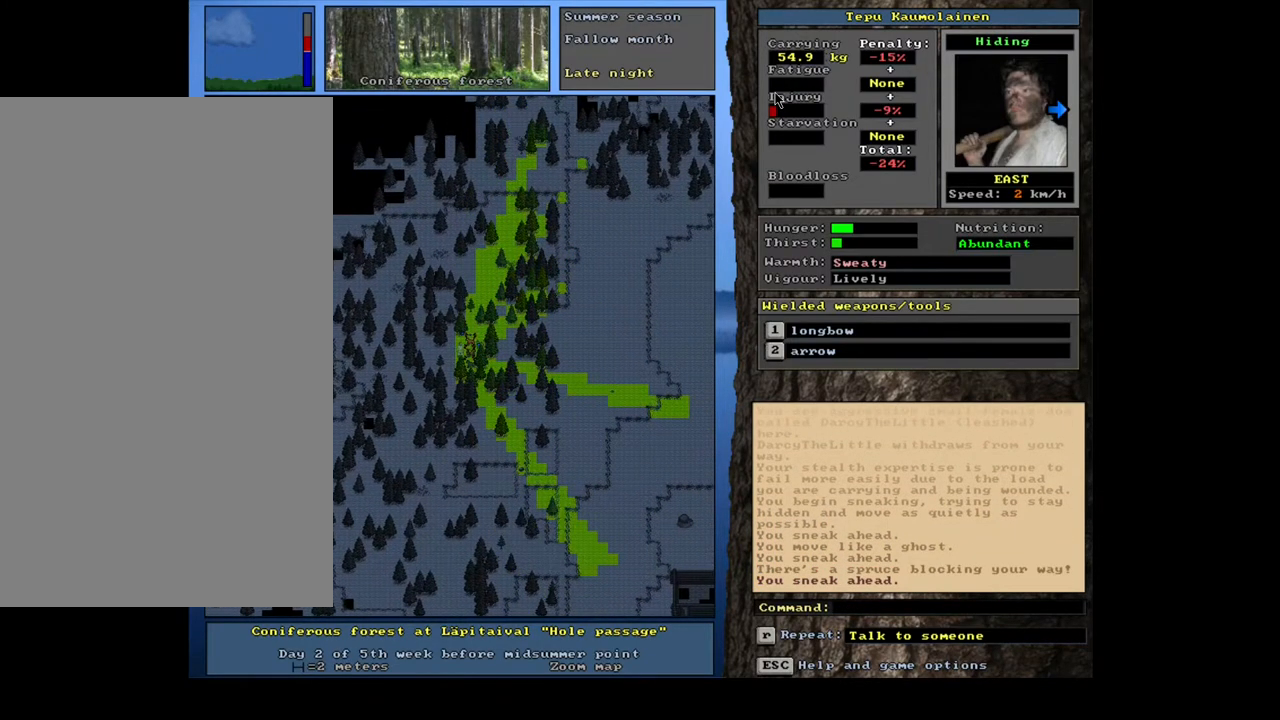
{"keys": ["ctrl_l", "num1"], "mouse": [], "events": [[33, "num4", "up"], [250, "num1", "down"], [417, "num1", "up"], [483, "num1", "down"]]}